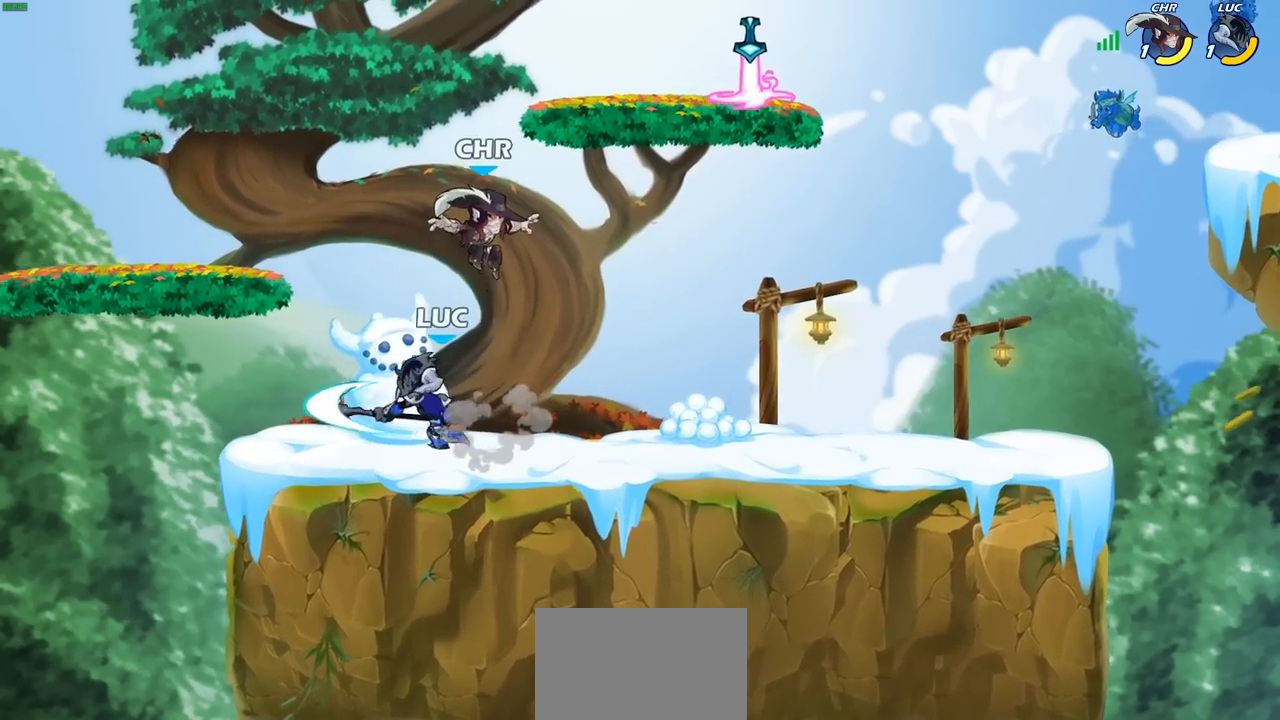
Gameplay with a controller (PlayStation layout); each line is a JSON object with the inputs held at the frame after it. "events" lists button and stick changes between this image and that frame as [ms after this image, input, new state], when the widget could be followed in between.
{"buttons": ["CROSS"], "left_stick": "up-right", "right_stick": "center", "events": [[383, "CROSS", "down"], [467, "left_stick", "up-right"]]}
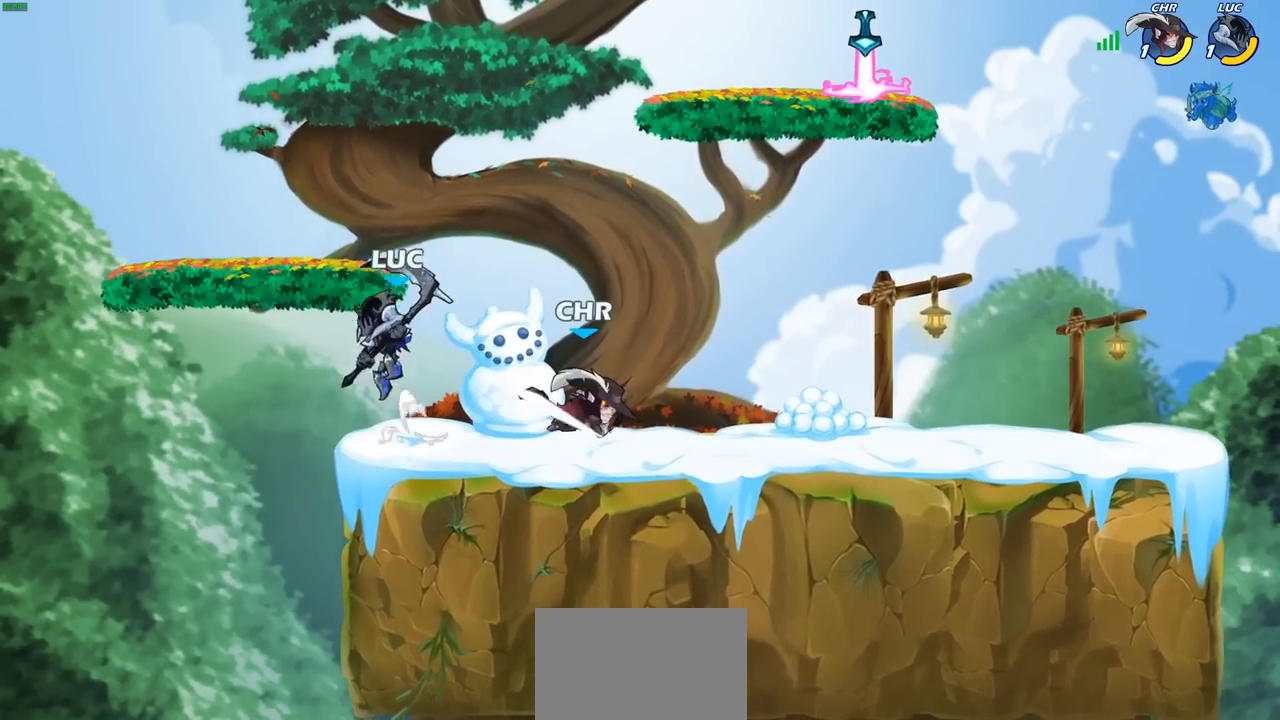
{"buttons": [], "left_stick": "up-right", "right_stick": "center", "events": [[33, "CROSS", "up"], [150, "left_stick", "down-right"], [267, "SQUARE", "down"], [350, "SQUARE", "up"], [483, "left_stick", "up-right"]]}
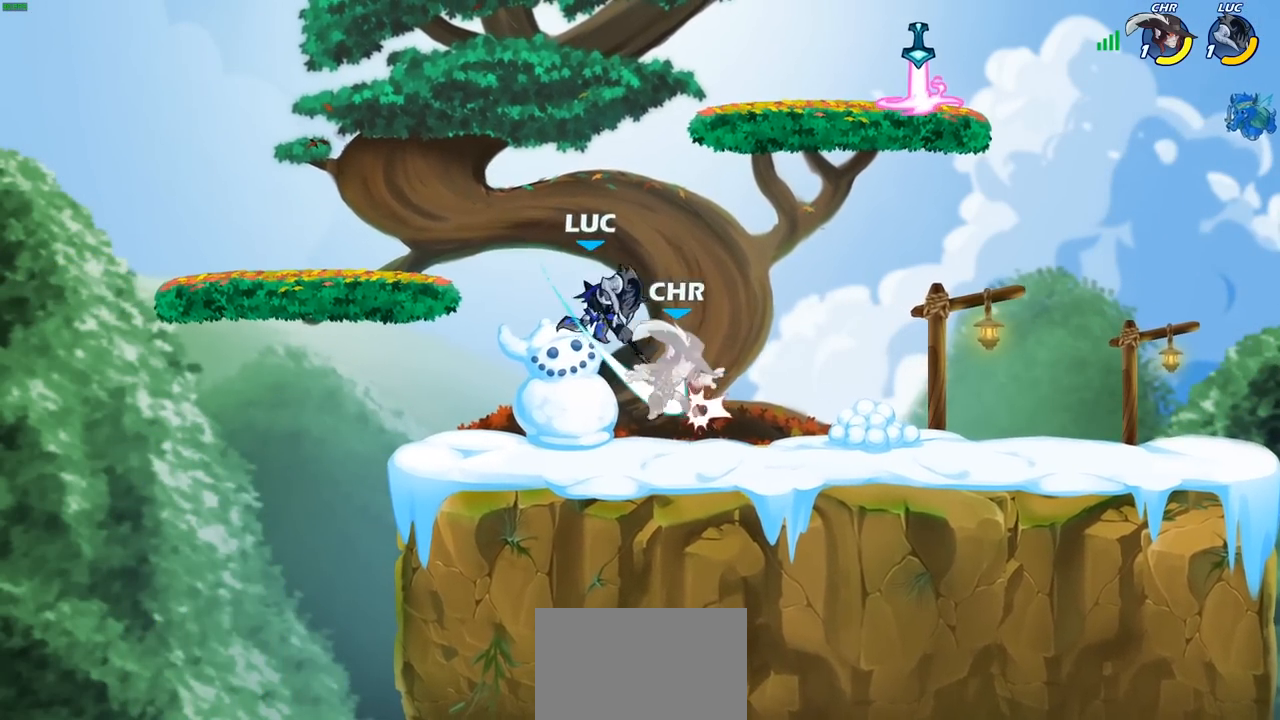
{"buttons": [], "left_stick": "right", "right_stick": "center", "events": [[83, "left_stick", "up-left"], [417, "left_stick", "right"]]}
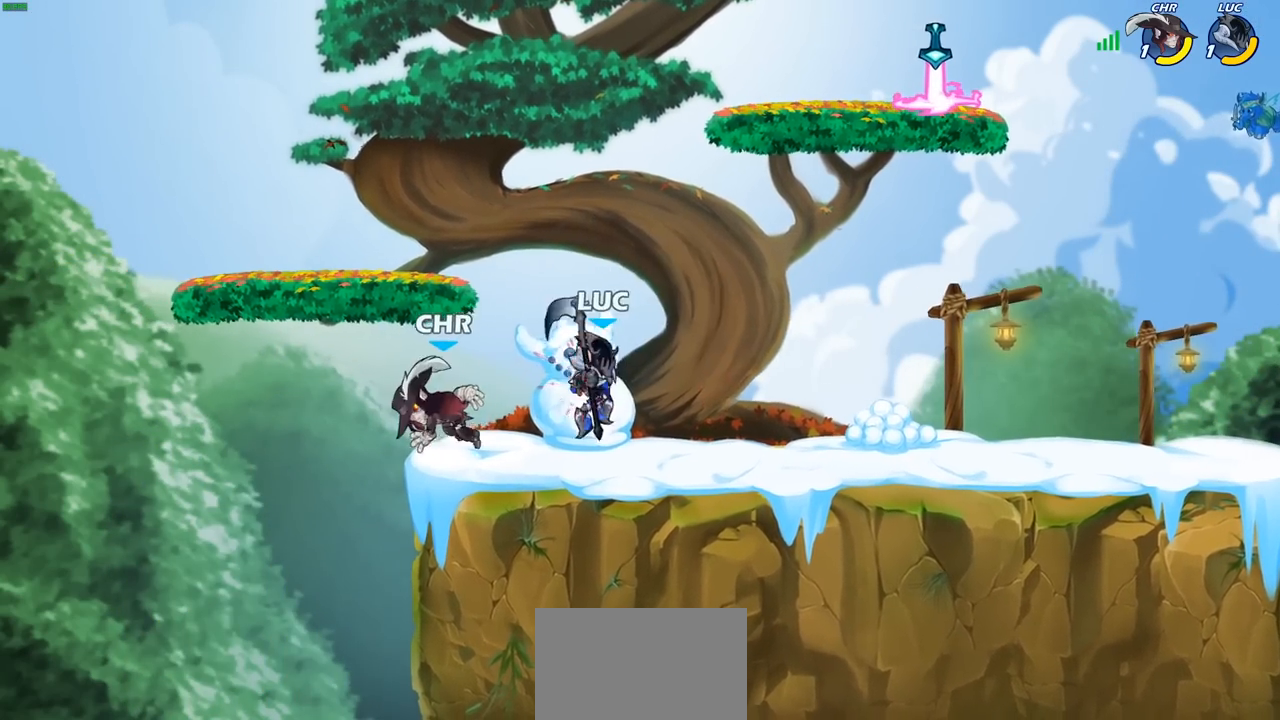
{"buttons": [], "left_stick": "center", "right_stick": "center", "events": [[167, "left_stick", "up-left"], [350, "left_stick", "center"], [383, "SQUARE", "down"], [500, "SQUARE", "up"]]}
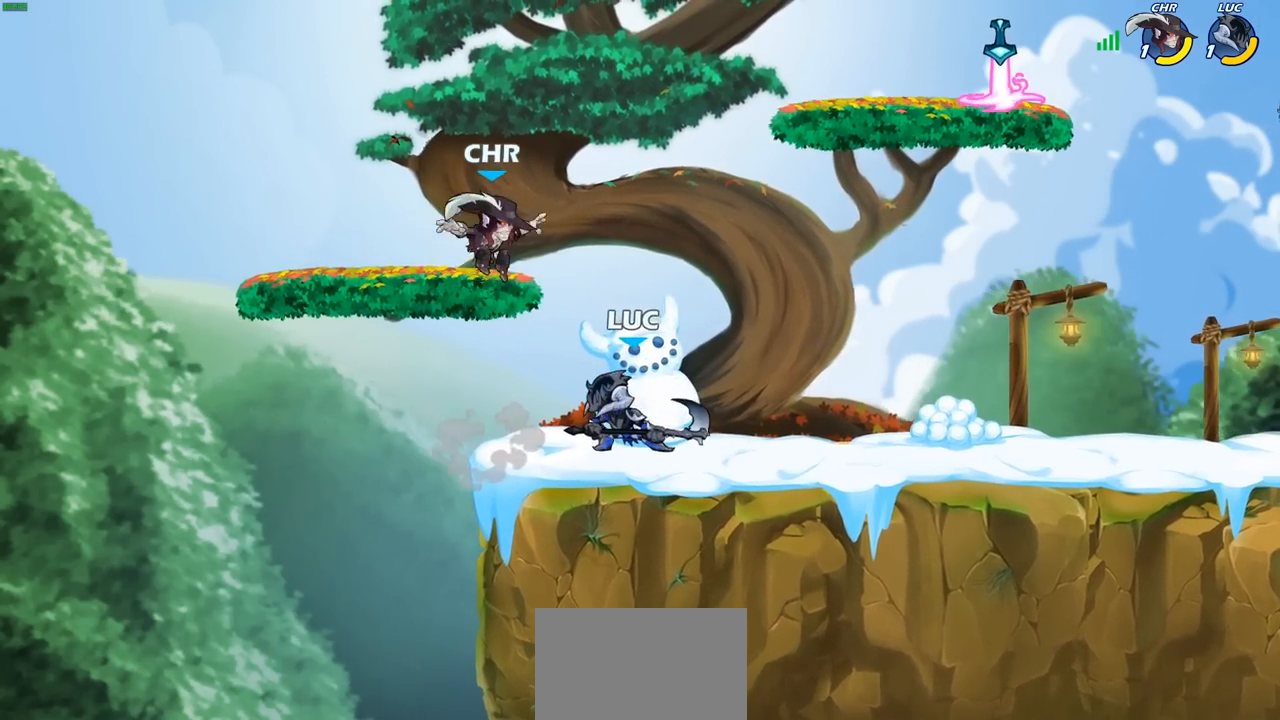
{"buttons": ["CROSS", "R2"], "left_stick": "right", "right_stick": "center", "events": [[383, "left_stick", "right"], [433, "CROSS", "down"], [500, "R2", "down"]]}
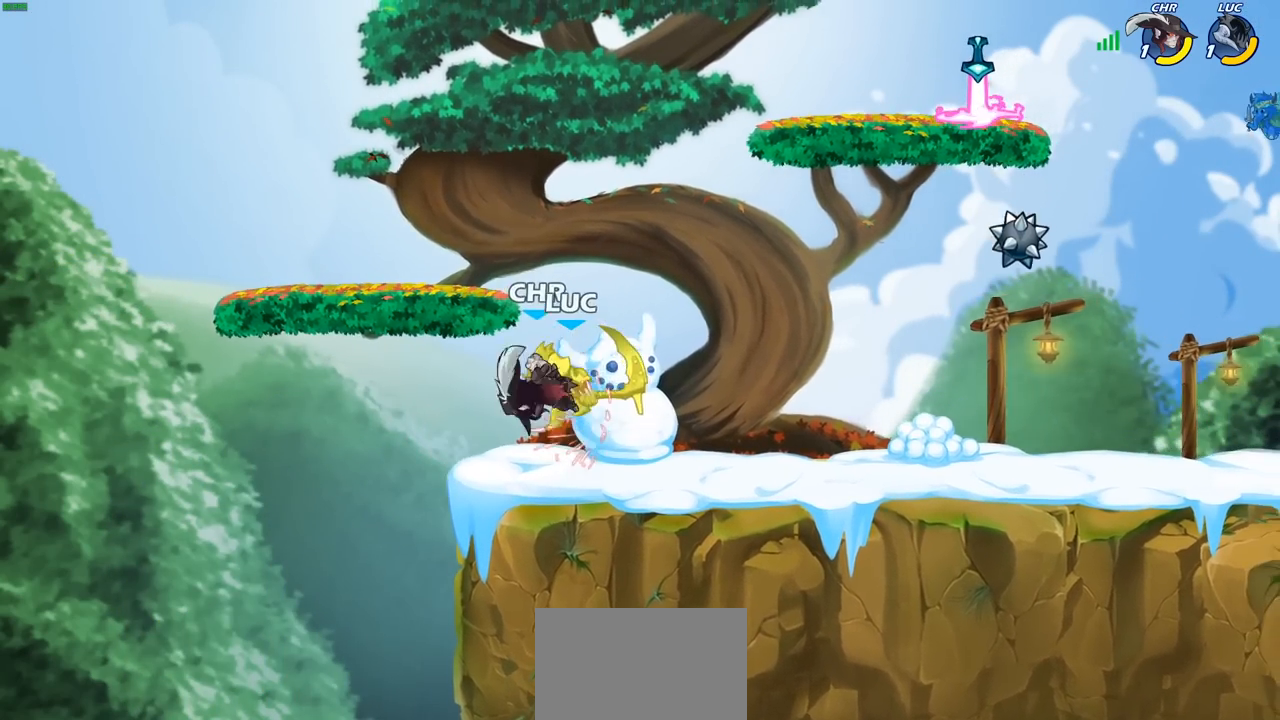
{"buttons": [], "left_stick": "center", "right_stick": "center", "events": [[17, "R1", "down"], [50, "left_stick", "up-right"], [83, "CROSS", "up"], [167, "R1", "up"], [167, "R2", "up"], [217, "left_stick", "center"]]}
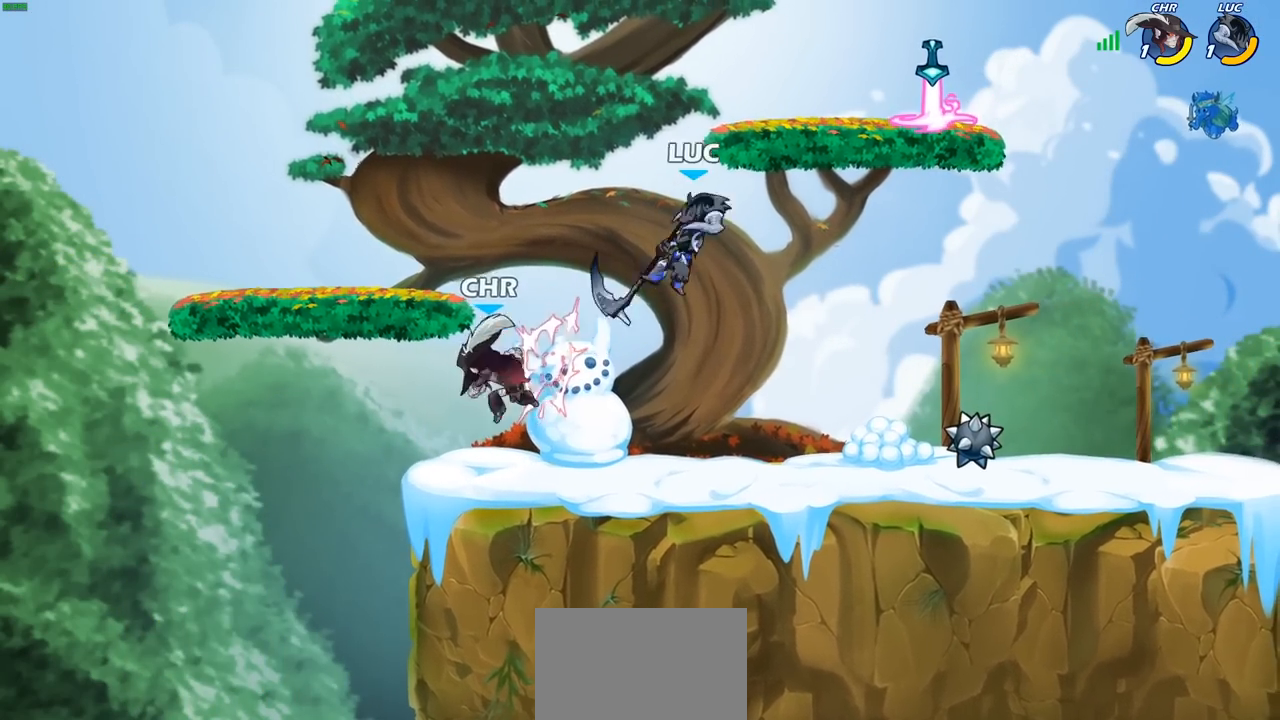
{"buttons": [], "left_stick": "center", "right_stick": "center", "events": [[33, "left_stick", "left"], [133, "left_stick", "down-left"], [233, "CIRCLE", "down"], [350, "CIRCLE", "up"], [417, "left_stick", "center"]]}
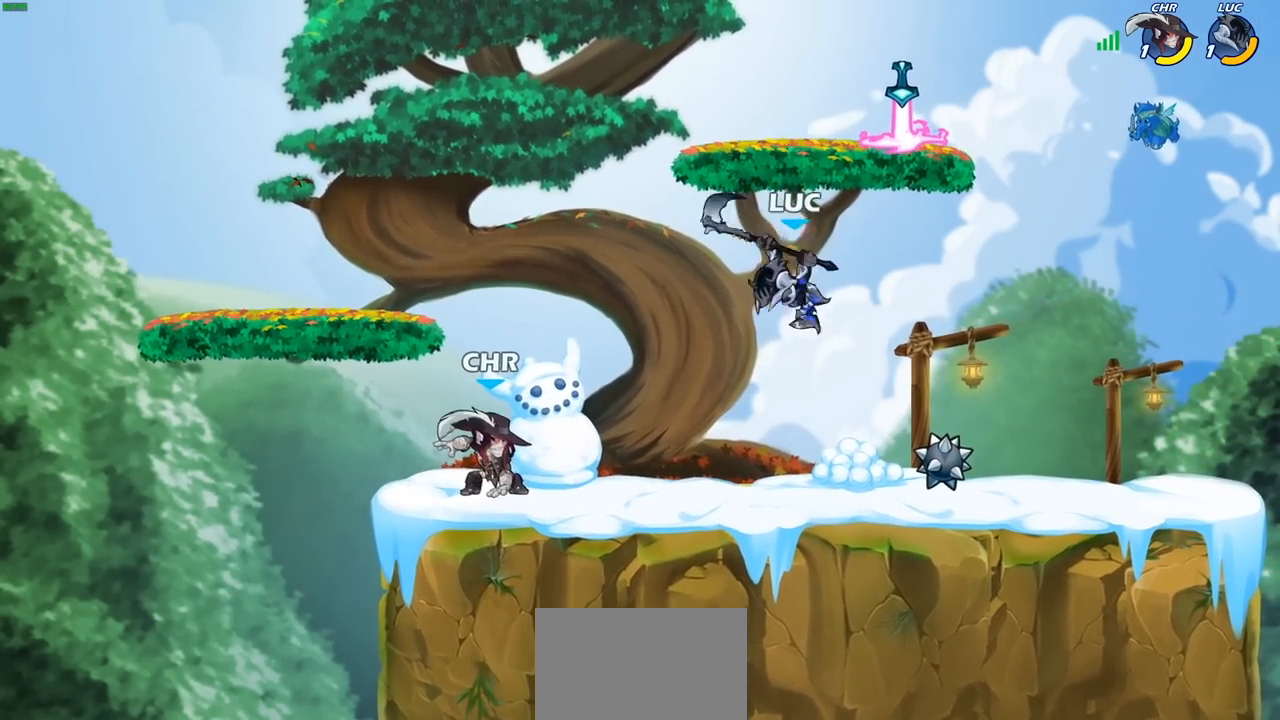
{"buttons": ["CROSS"], "left_stick": "up-right", "right_stick": "center", "events": [[250, "left_stick", "right"], [367, "CROSS", "down"], [450, "left_stick", "up-right"]]}
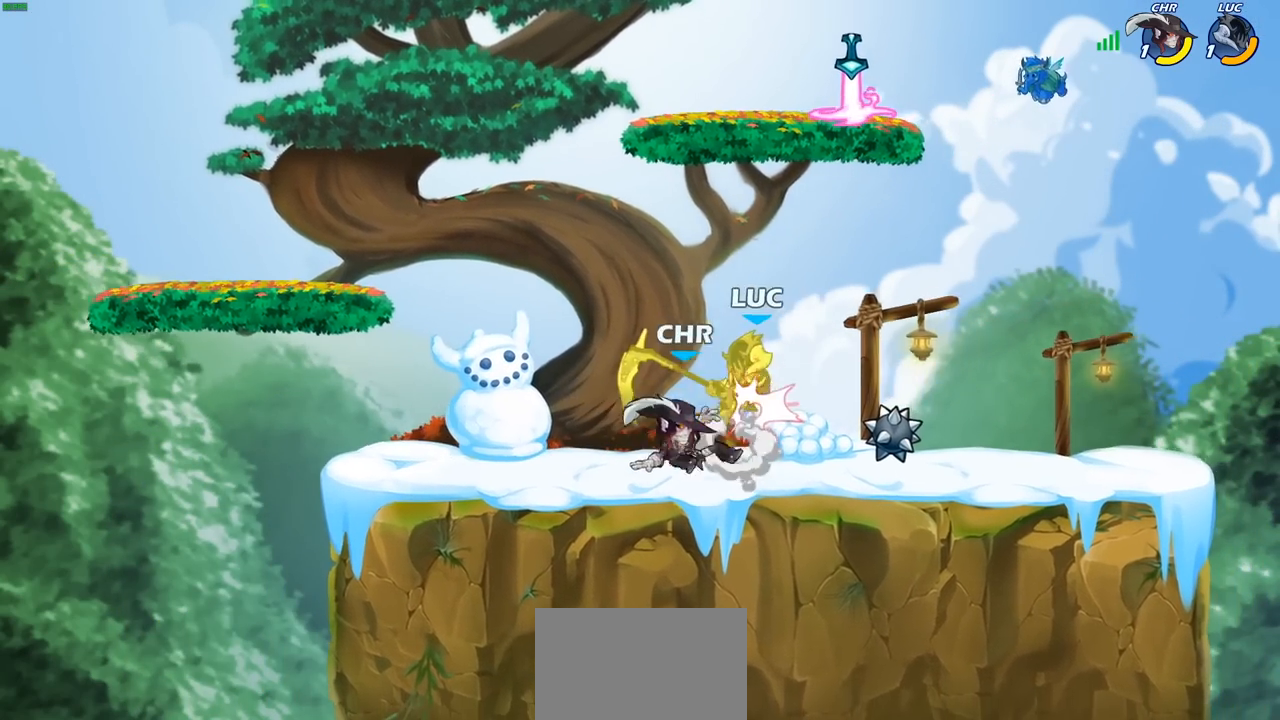
{"buttons": ["R1", "R2"], "left_stick": "up-right", "right_stick": "center", "events": [[50, "CROSS", "up"], [117, "left_stick", "up-left"], [300, "left_stick", "right"], [333, "CROSS", "down"], [350, "R2", "down"], [417, "R1", "down"], [417, "left_stick", "up-right"], [500, "CROSS", "up"]]}
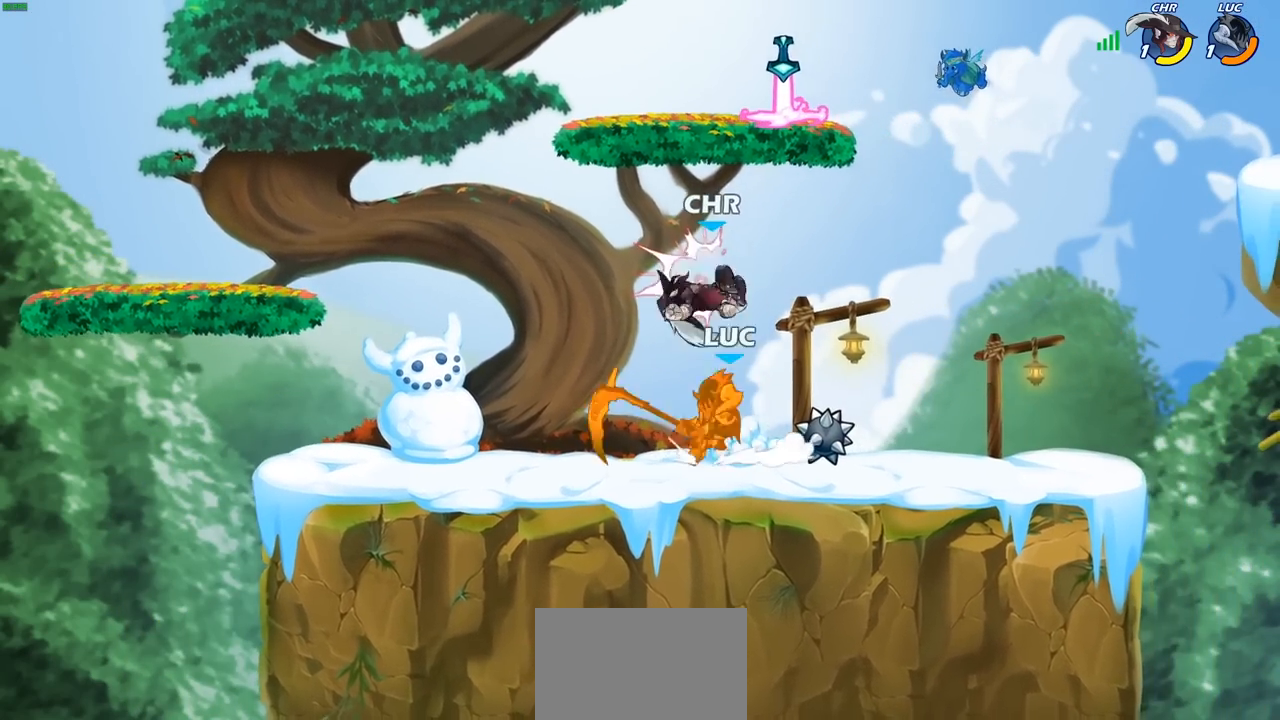
{"buttons": [], "left_stick": "down-left", "right_stick": "center", "events": [[67, "R1", "up"], [67, "R2", "up"], [67, "left_stick", "left"], [300, "left_stick", "down-left"], [317, "R2", "down"], [383, "R1", "down"], [500, "R1", "up"], [500, "R2", "up"]]}
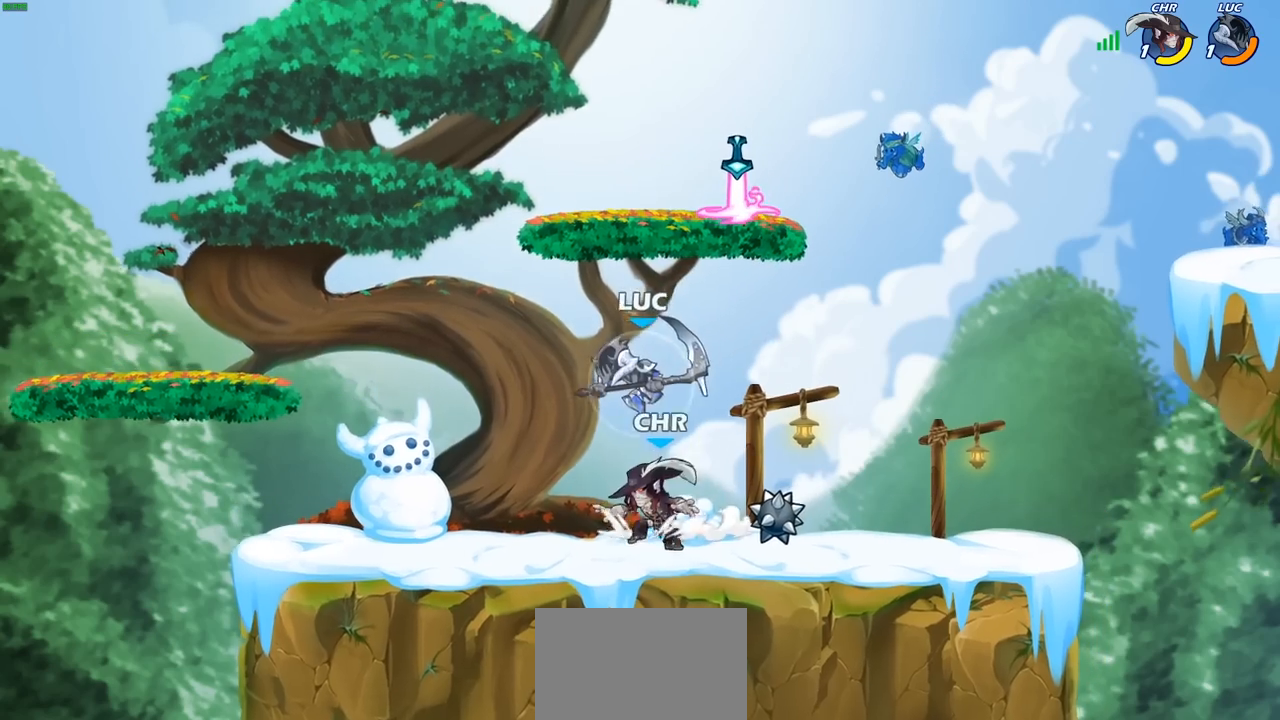
{"buttons": [], "left_stick": "center", "right_stick": "center", "events": [[33, "left_stick", "down-right"], [83, "left_stick", "right"], [150, "R1", "down"], [217, "R1", "up"], [233, "left_stick", "center"]]}
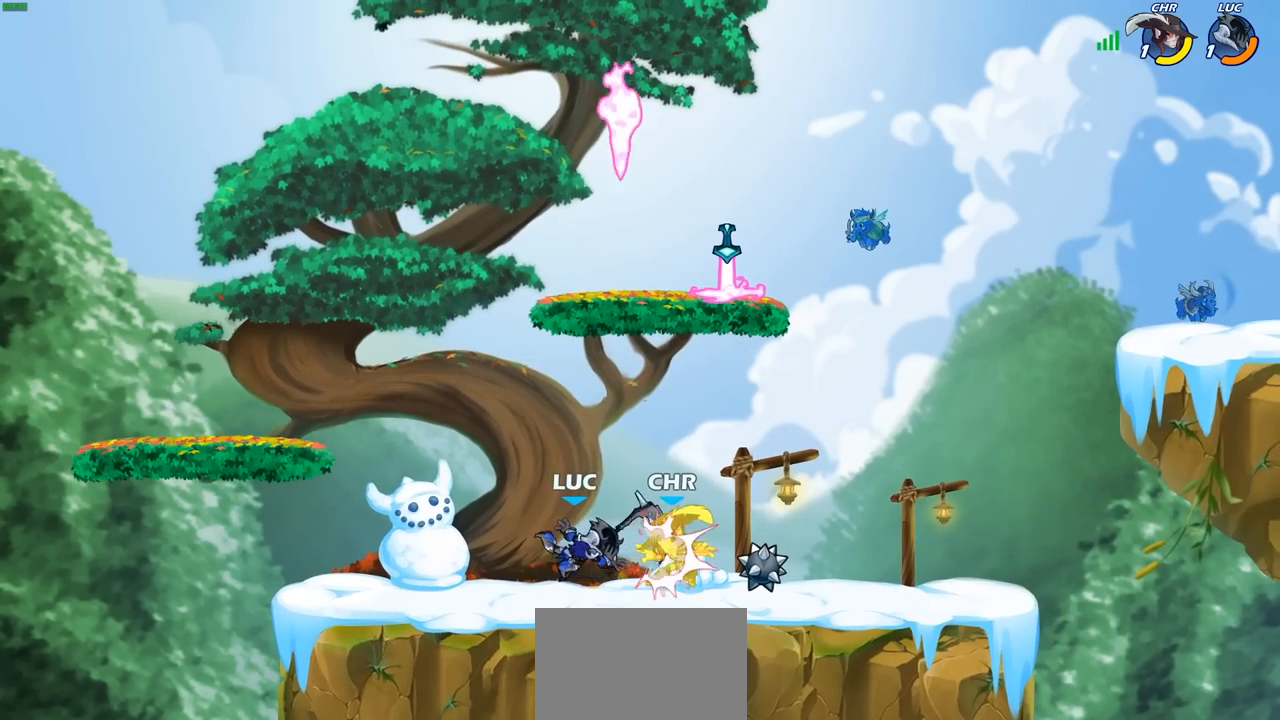
{"buttons": ["CIRCLE"], "left_stick": "right", "right_stick": "center", "events": [[117, "left_stick", "right"], [183, "left_stick", "down"], [217, "SQUARE", "down"], [317, "SQUARE", "up"], [383, "left_stick", "center"], [417, "CROSS", "down"], [450, "CIRCLE", "down"], [450, "left_stick", "right"], [483, "CROSS", "up"]]}
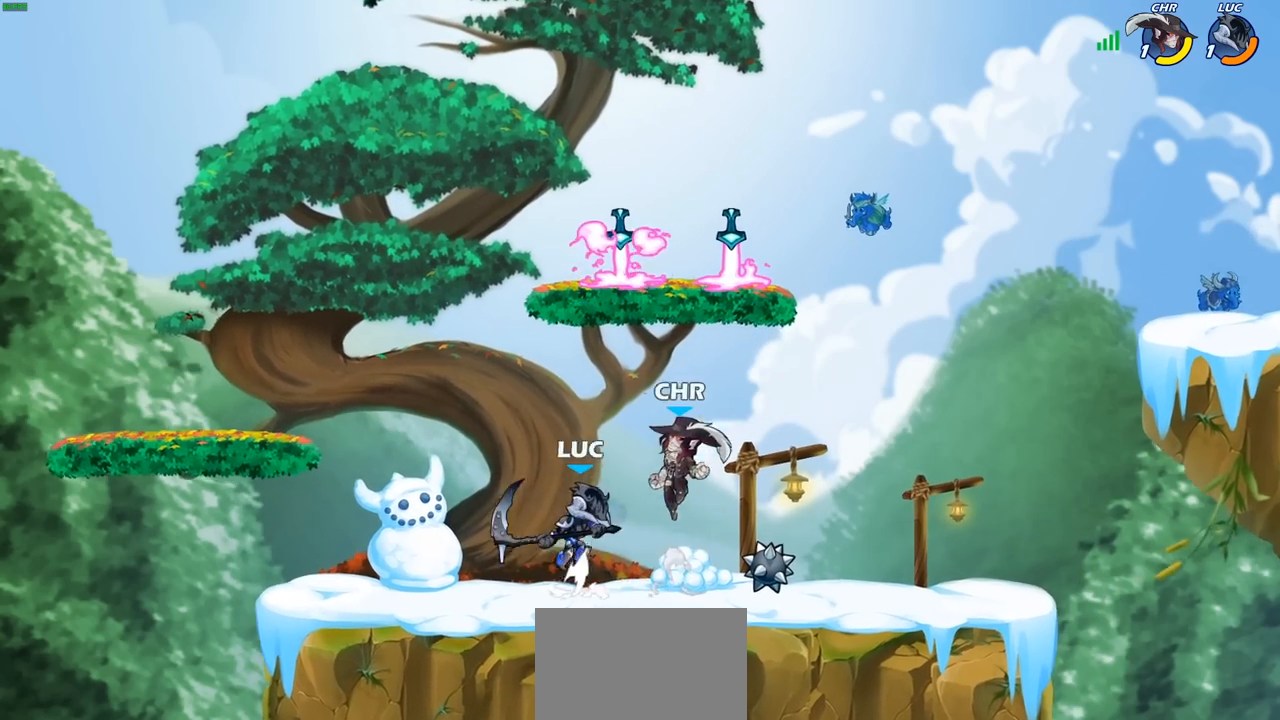
{"buttons": [], "left_stick": "center", "right_stick": "center", "events": [[67, "CIRCLE", "up"], [133, "left_stick", "center"]]}
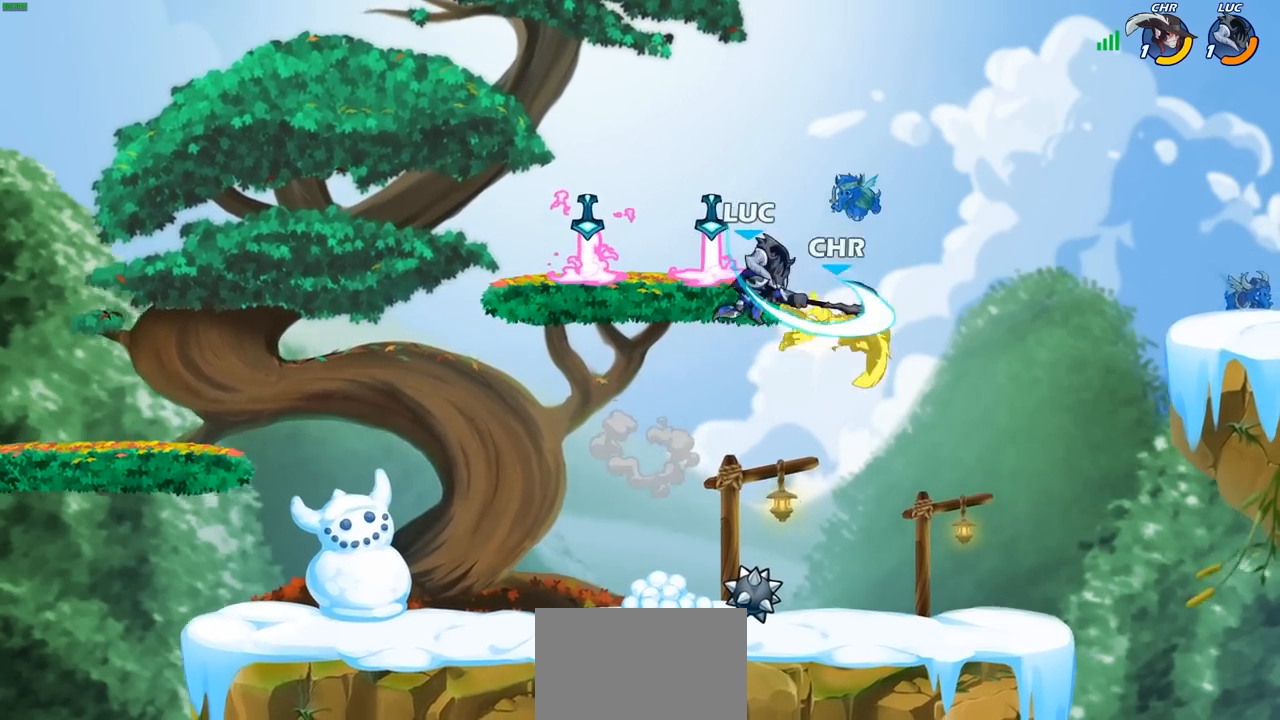
{"buttons": [], "left_stick": "up-right", "right_stick": "center", "events": [[67, "left_stick", "right"], [383, "SQUARE", "down"], [450, "left_stick", "up-right"], [467, "SQUARE", "up"]]}
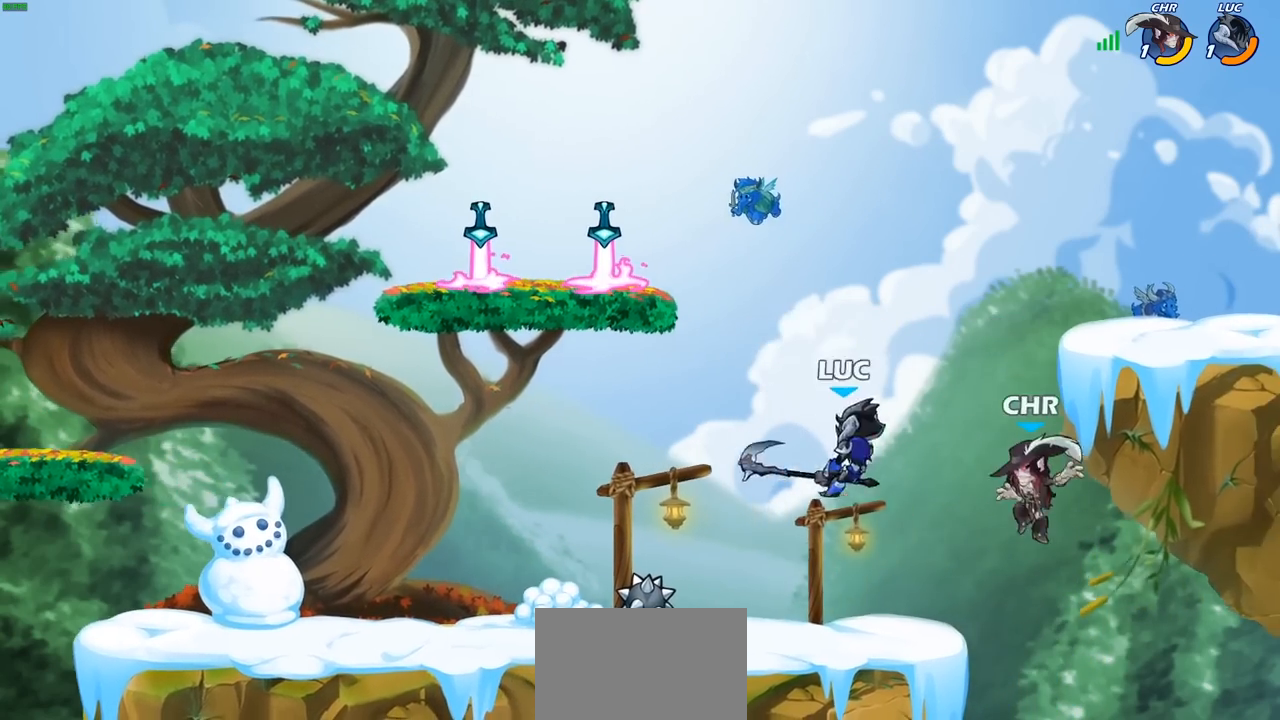
{"buttons": [], "left_stick": "left", "right_stick": "center", "events": [[83, "left_stick", "up-left"], [167, "left_stick", "left"]]}
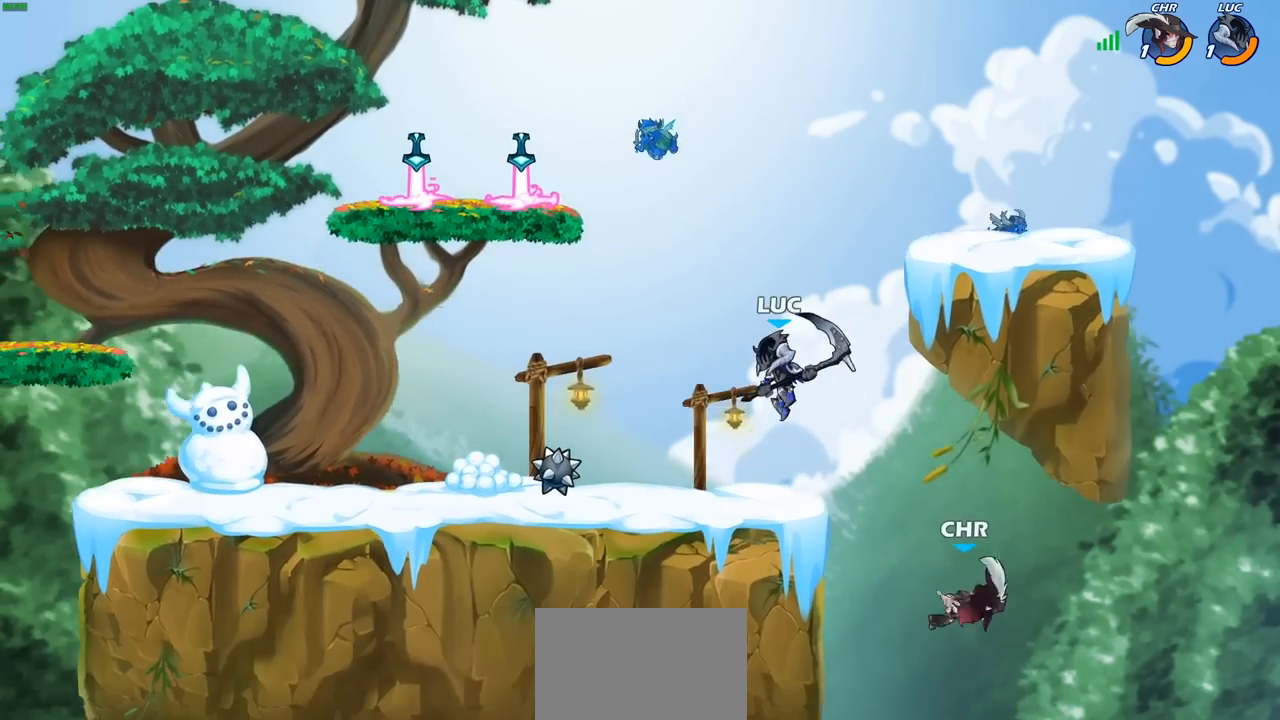
{"buttons": [], "left_stick": "center", "right_stick": "center", "events": [[150, "left_stick", "right"], [283, "CIRCLE", "down"], [283, "left_stick", "down"], [383, "CIRCLE", "up"], [450, "left_stick", "center"]]}
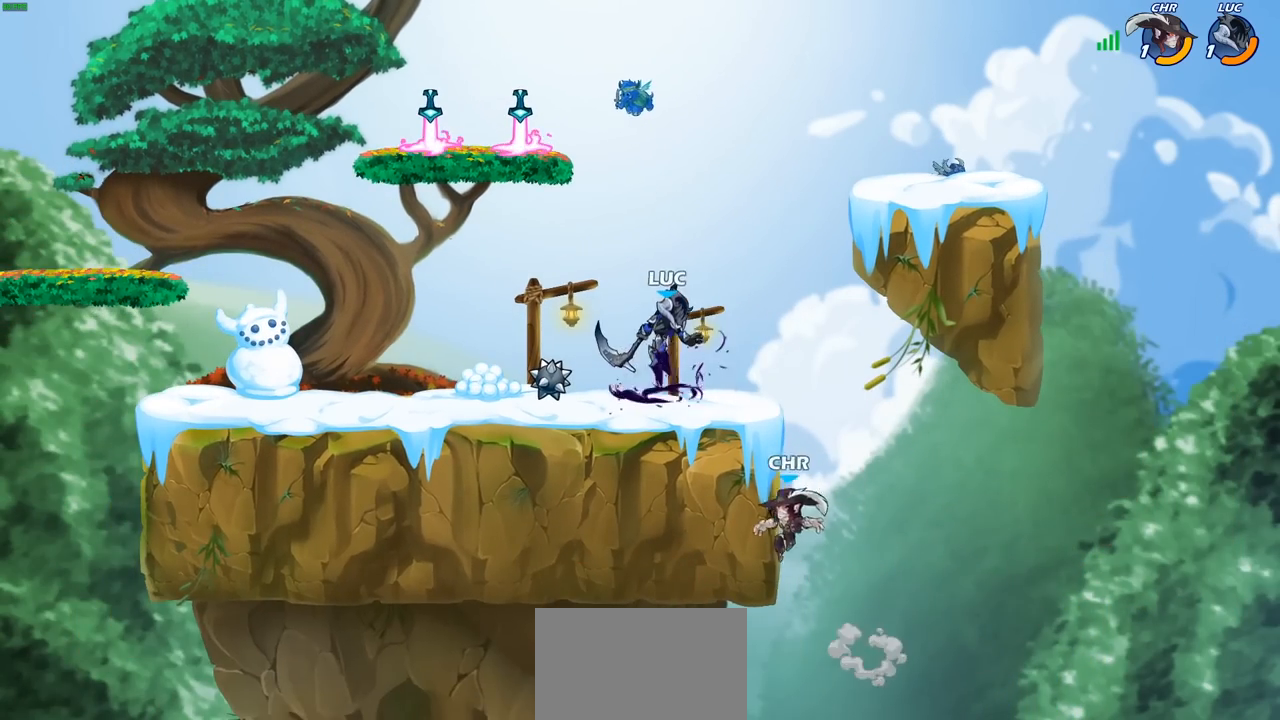
{"buttons": [], "left_stick": "center", "right_stick": "center", "events": []}
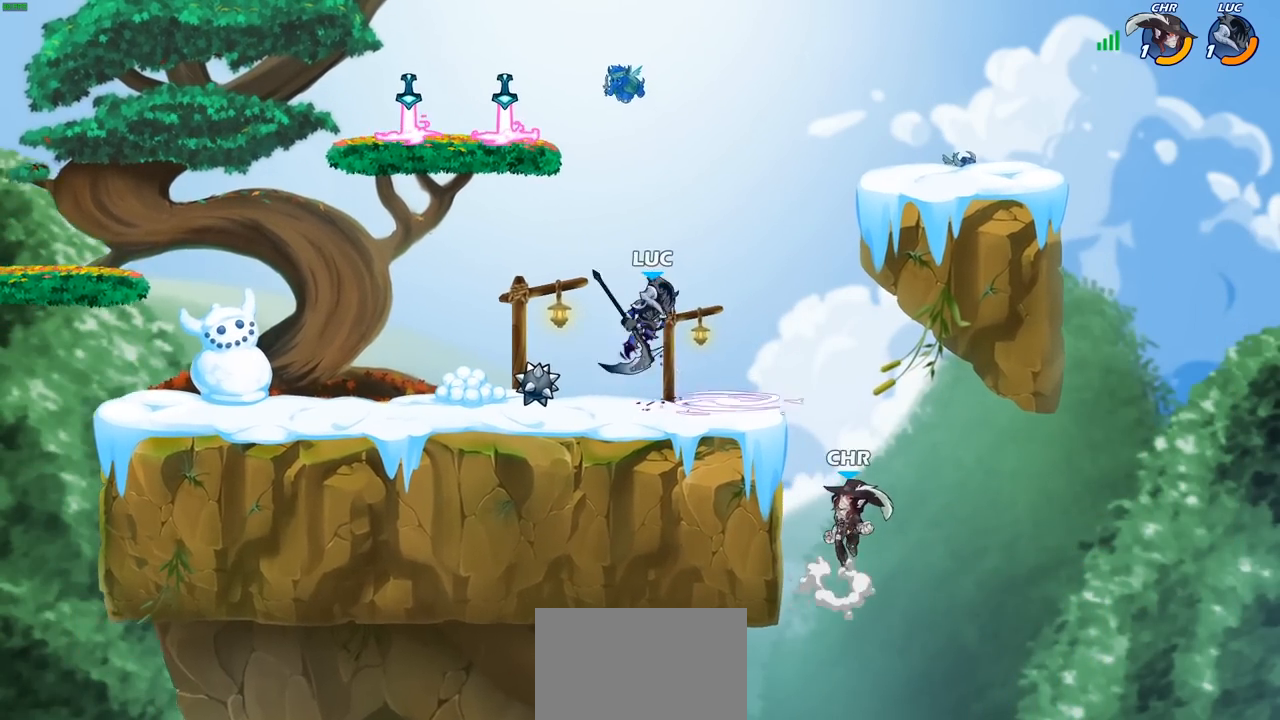
{"buttons": [], "left_stick": "right", "right_stick": "center", "events": [[217, "left_stick", "up-right"], [233, "SQUARE", "down"], [333, "SQUARE", "up"], [483, "left_stick", "right"]]}
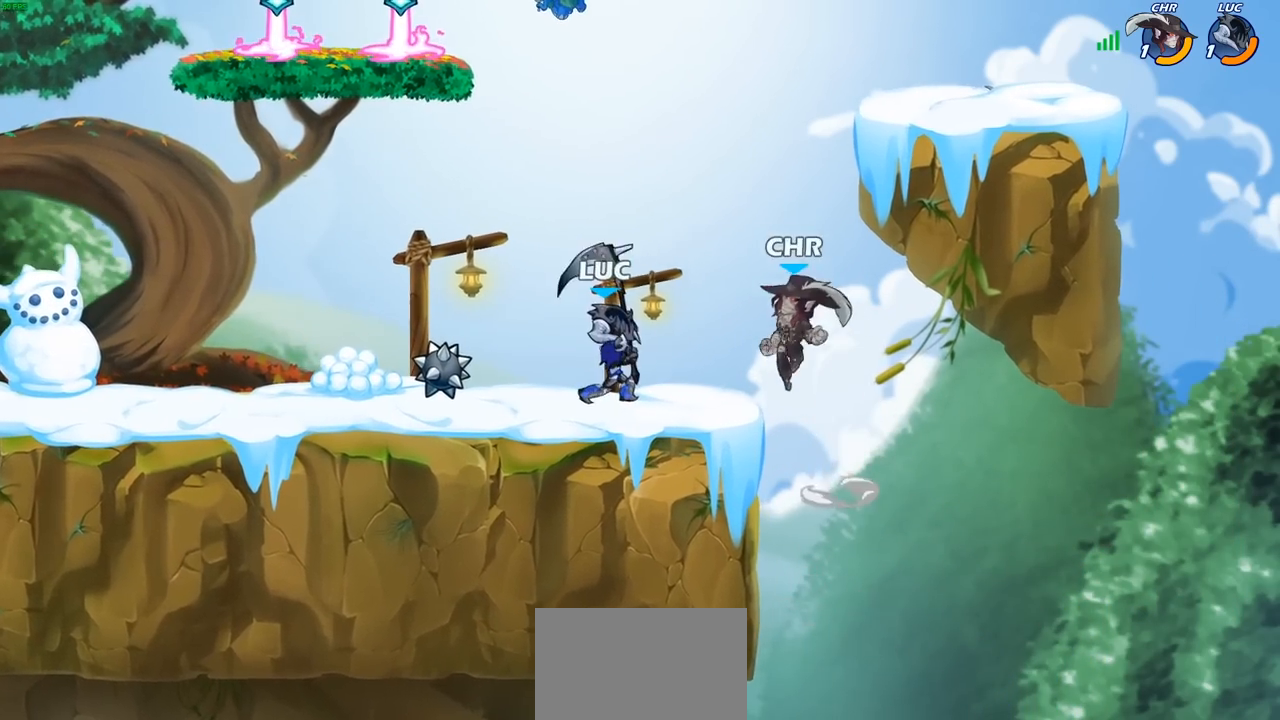
{"buttons": ["R1", "R2"], "left_stick": "up-right", "right_stick": "center", "events": [[100, "left_stick", "up-left"], [217, "left_stick", "center"], [283, "left_stick", "up-left"], [300, "CROSS", "down"], [383, "R2", "down"], [417, "CROSS", "up"], [417, "R1", "down"], [483, "left_stick", "up-right"]]}
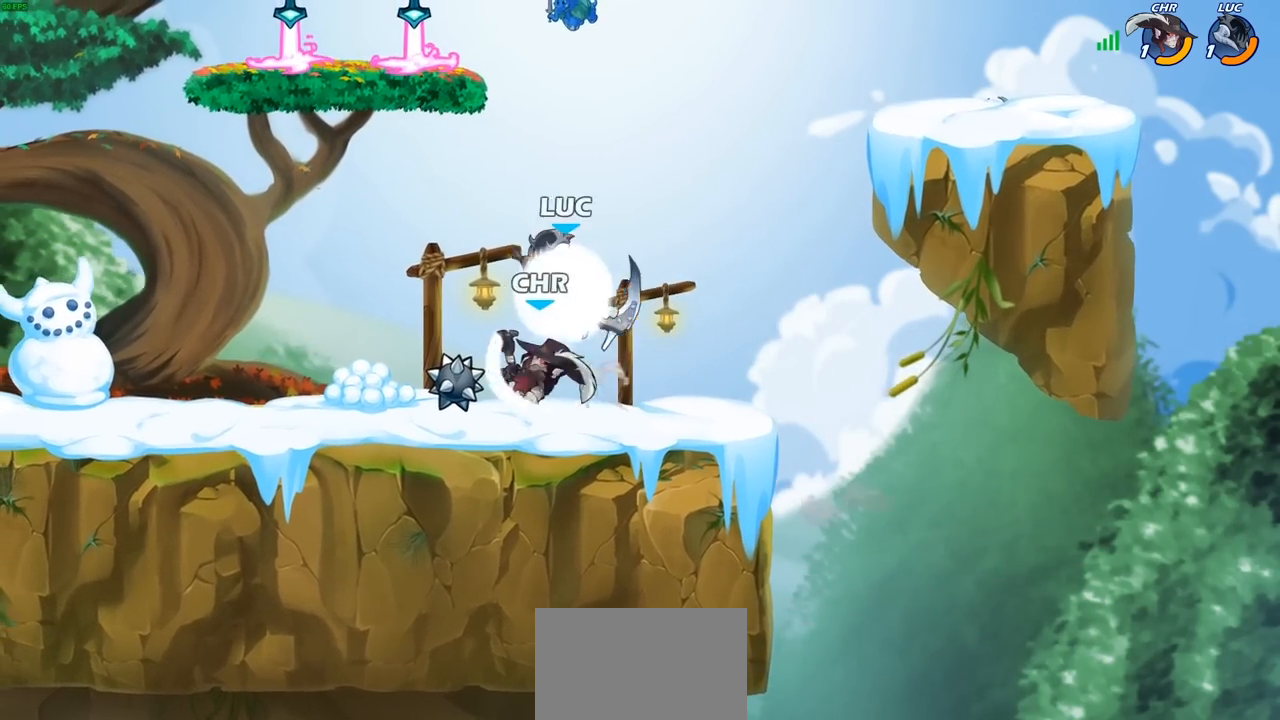
{"buttons": [], "left_stick": "down-right", "right_stick": "center", "events": [[50, "R1", "up"], [50, "R2", "up"], [167, "left_stick", "down-right"], [250, "left_stick", "down-left"], [333, "SQUARE", "down"], [417, "SQUARE", "up"], [500, "left_stick", "down-right"]]}
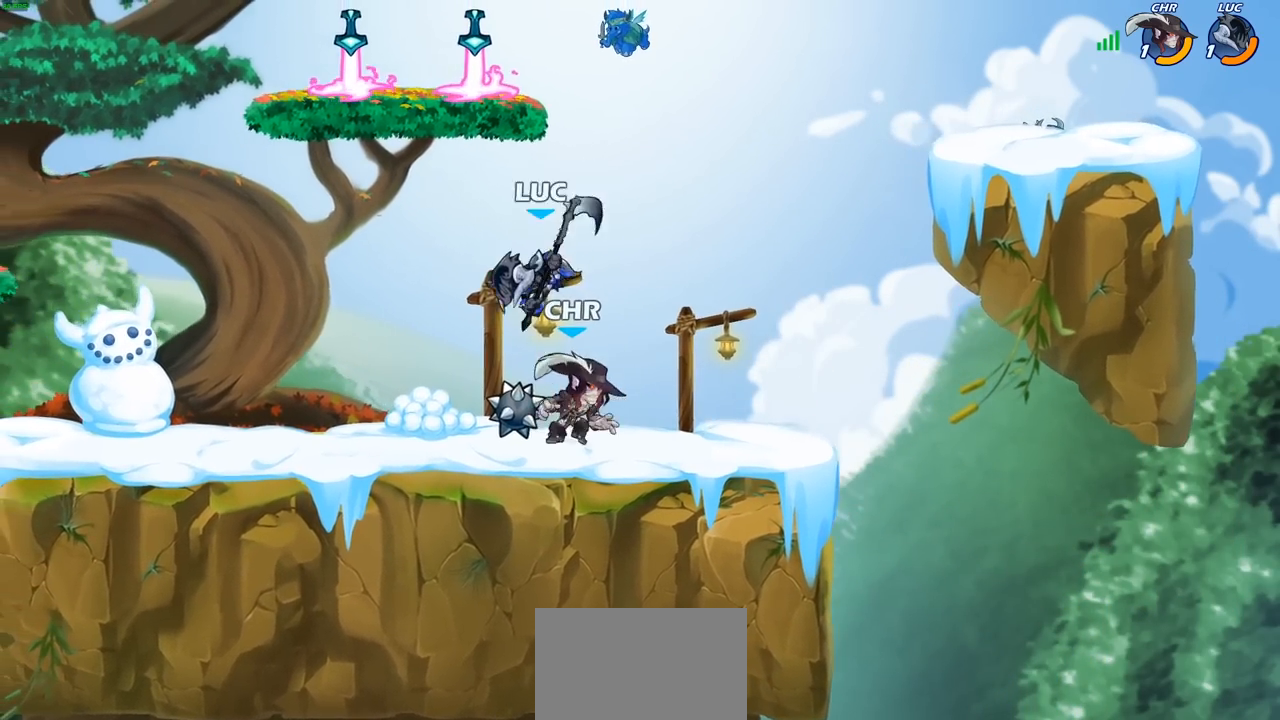
{"buttons": [], "left_stick": "up-right", "right_stick": "center", "events": [[117, "left_stick", "right"], [317, "CROSS", "down"], [333, "left_stick", "up-right"], [483, "CROSS", "up"]]}
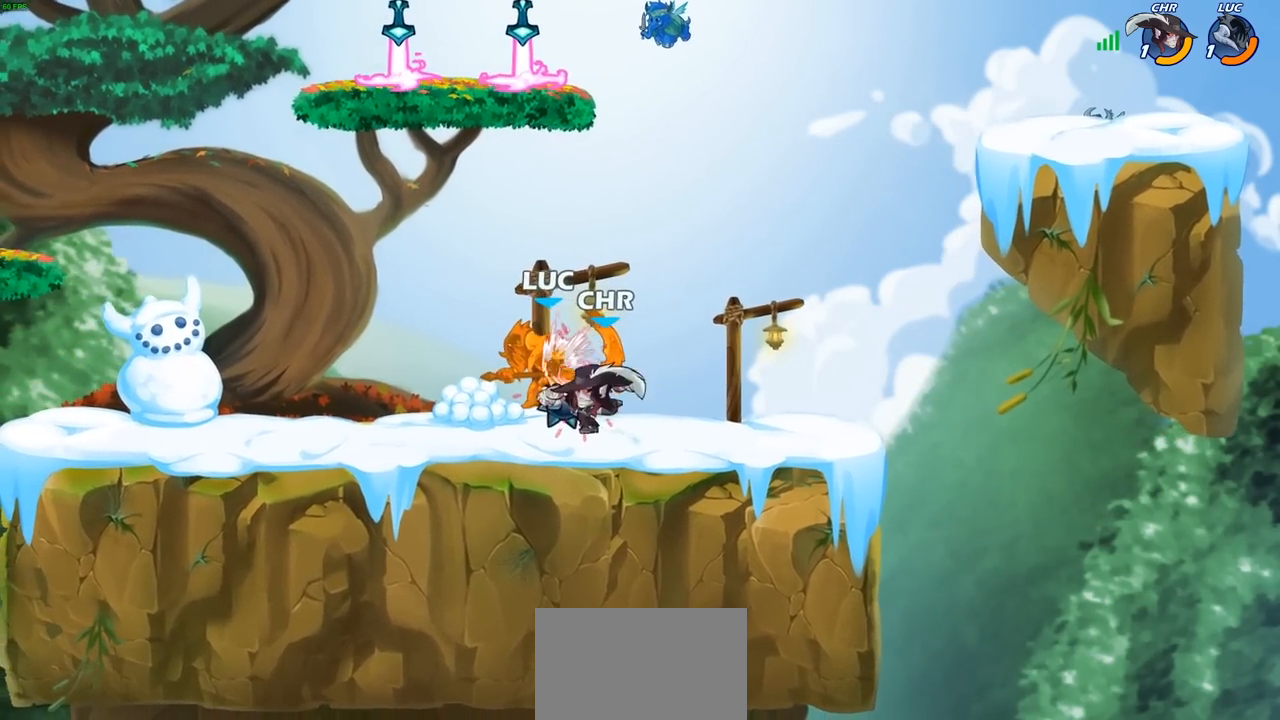
{"buttons": [], "left_stick": "center", "right_stick": "center", "events": [[67, "left_stick", "center"]]}
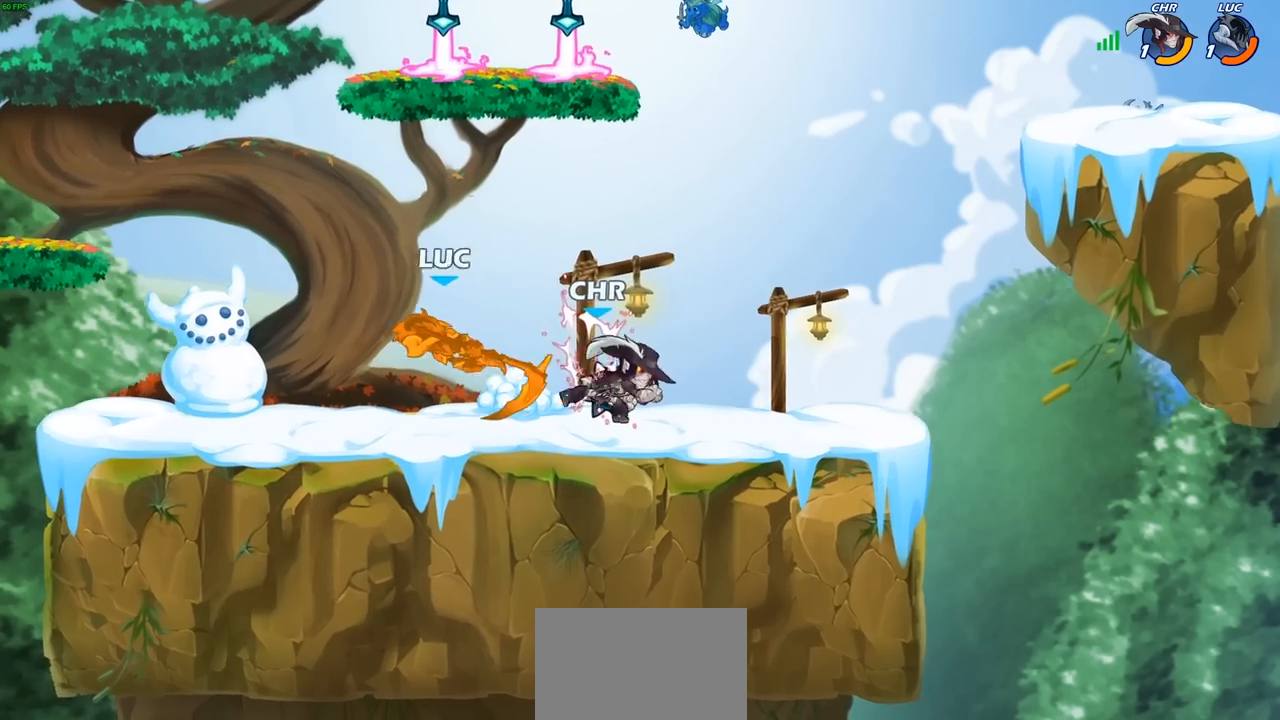
{"buttons": [], "left_stick": "left", "right_stick": "center", "events": [[283, "left_stick", "left"]]}
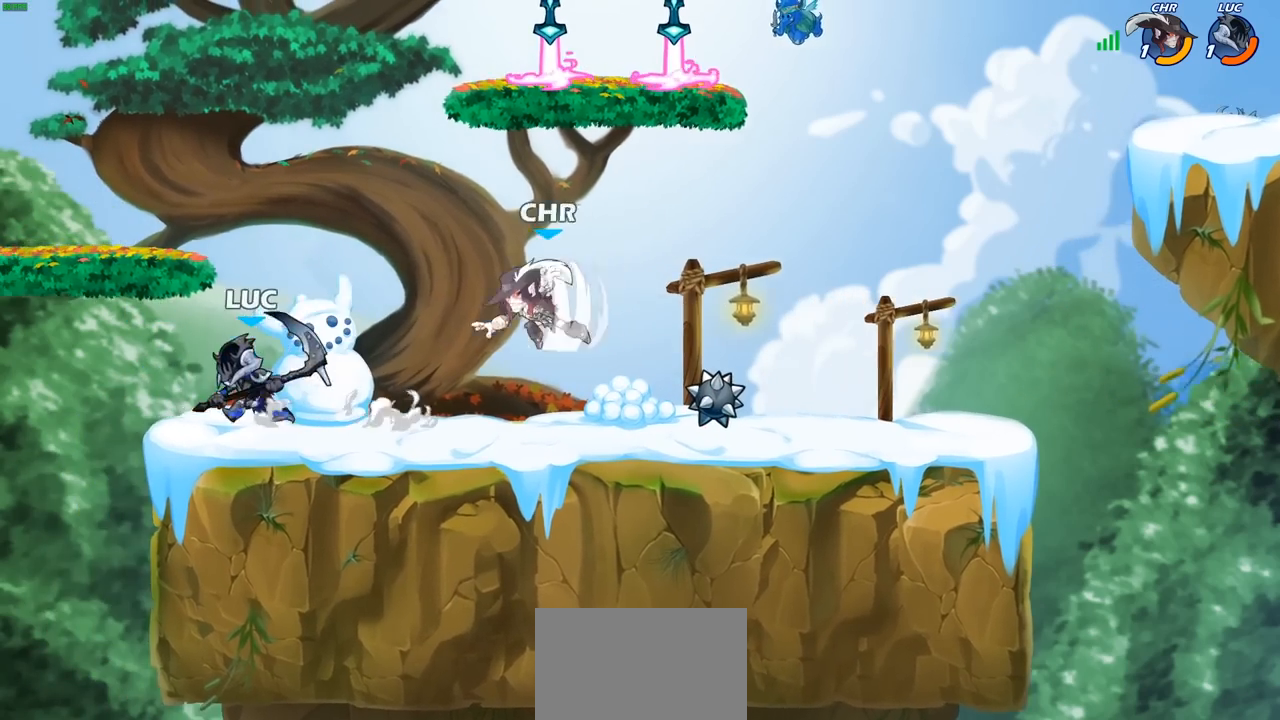
{"buttons": [], "left_stick": "right", "right_stick": "center", "events": [[33, "left_stick", "right"], [200, "left_stick", "up-left"], [367, "left_stick", "right"]]}
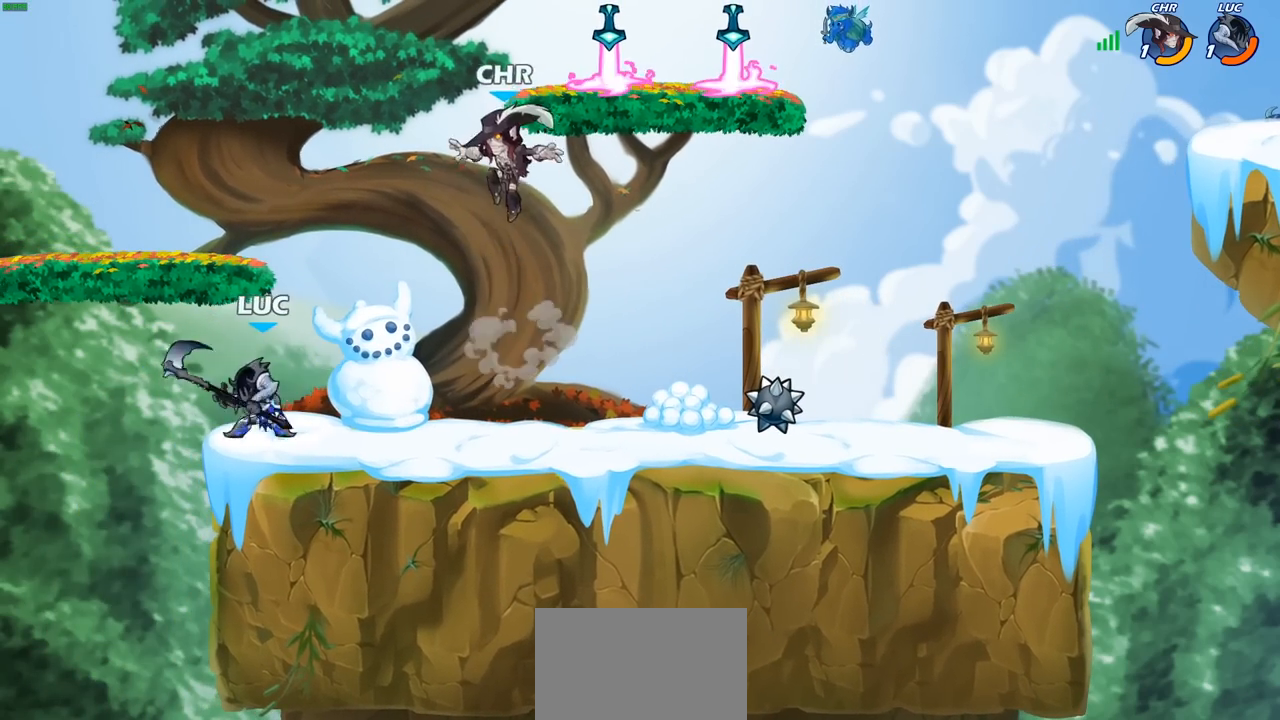
{"buttons": [], "left_stick": "center", "right_stick": "center", "events": [[100, "R1", "down"], [100, "R2", "down"], [100, "left_stick", "down"], [133, "CIRCLE", "down"], [167, "R1", "up"], [183, "R2", "up"], [200, "CIRCLE", "up"], [267, "left_stick", "center"]]}
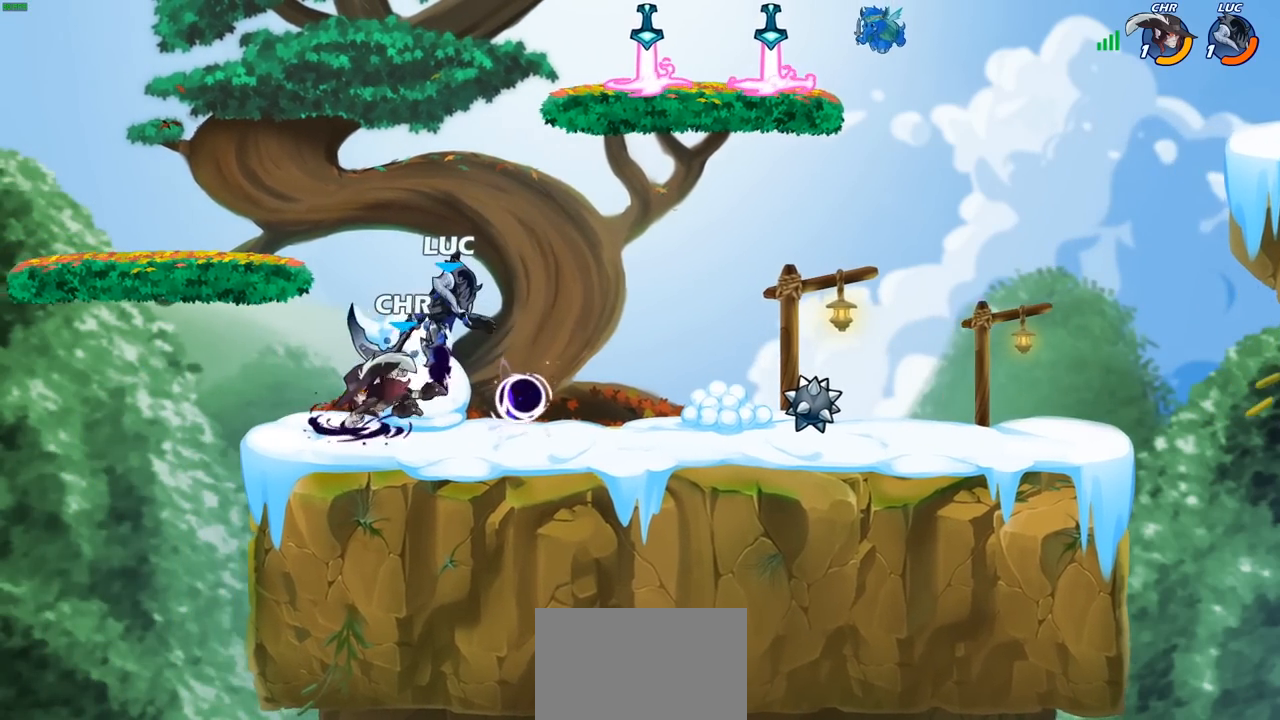
{"buttons": ["CROSS"], "left_stick": "left", "right_stick": "center", "events": [[300, "left_stick", "left"], [483, "CROSS", "down"]]}
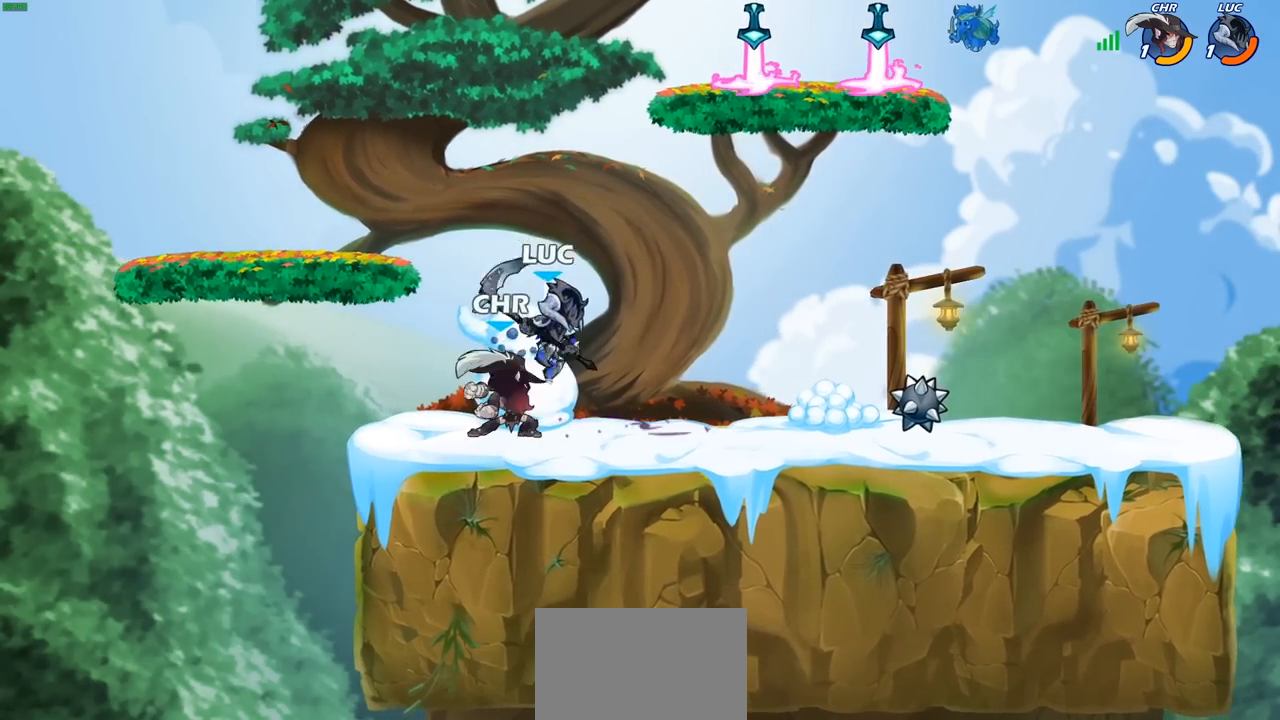
{"buttons": [], "left_stick": "down-left", "right_stick": "center", "events": [[33, "R2", "down"], [83, "left_stick", "up"], [133, "left_stick", "up-right"], [183, "CROSS", "up"], [183, "R1", "down"], [250, "R1", "up"], [267, "R2", "up"], [367, "left_stick", "down-right"], [417, "left_stick", "down-left"]]}
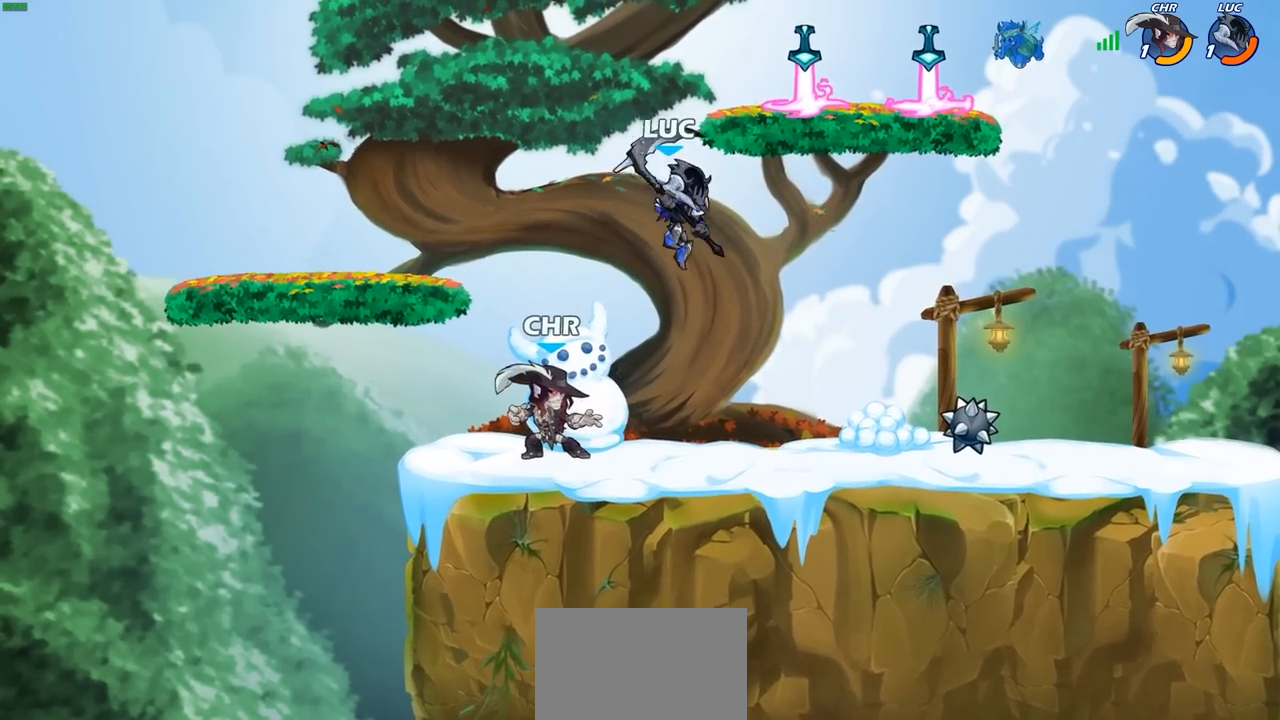
{"buttons": [], "left_stick": "down-left", "right_stick": "center", "events": [[33, "left_stick", "up-left"], [133, "CROSS", "down"], [250, "CROSS", "up"], [300, "left_stick", "up-right"], [367, "left_stick", "down-right"], [433, "left_stick", "down-left"]]}
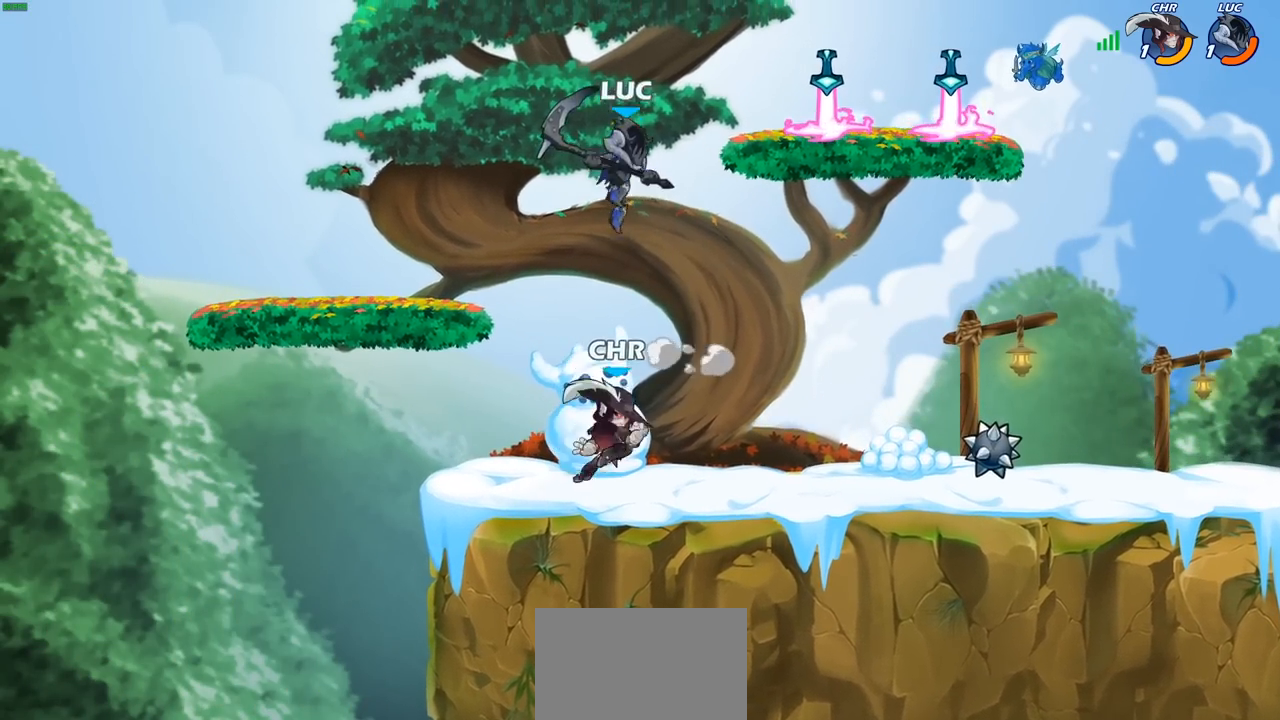
{"buttons": [], "left_stick": "center", "right_stick": "center", "events": [[33, "SQUARE", "down"], [133, "SQUARE", "up"], [367, "left_stick", "left"], [500, "left_stick", "center"]]}